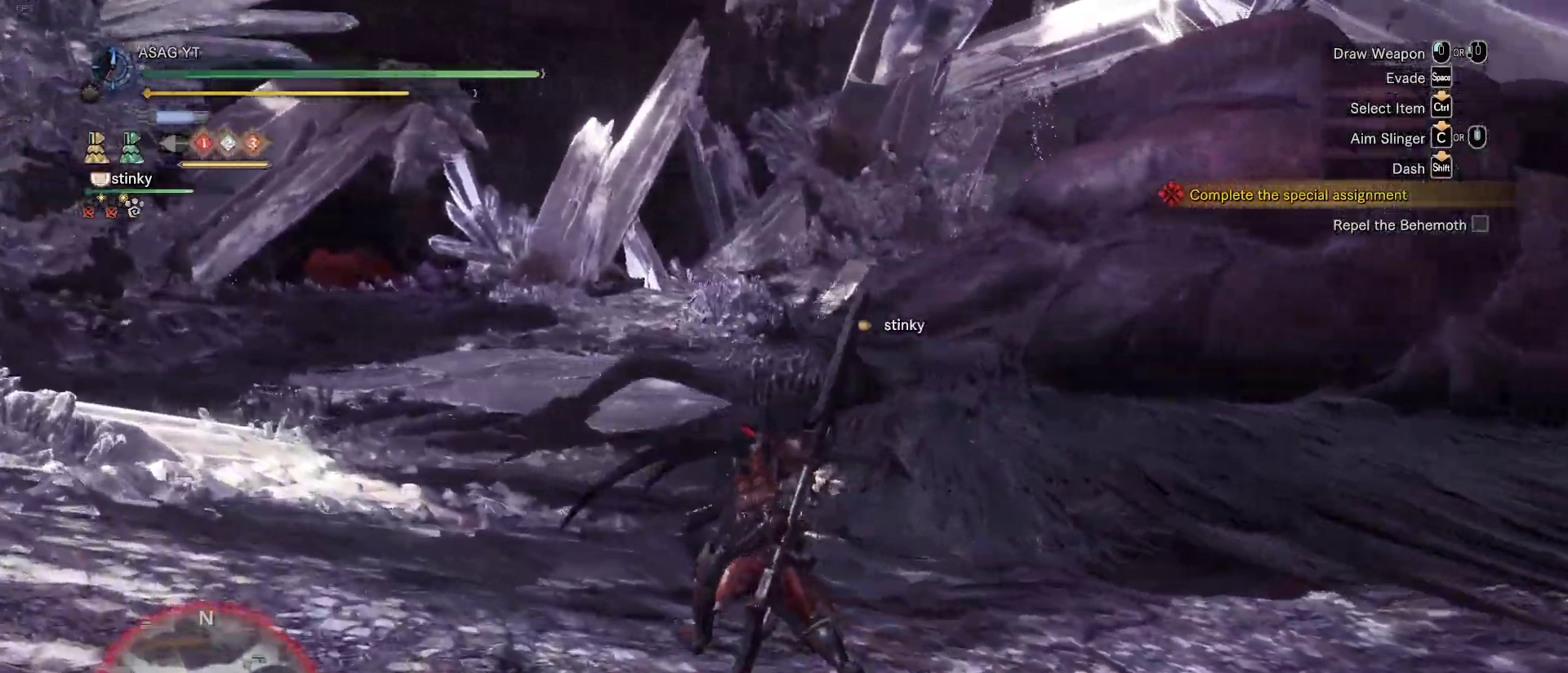
Gameplay with keyboard and mouse; each line is a JSON object with the keys and mouse buttons held at the frame after it. "events" lists presses ("down") and releases ("up") of "1", "2", "3", "4", "5", "a", "alt", "c", "caps_lock", "ctrl", "d", "e", "f", "g", "q", "r", "s", "shift", "space", "t", "tab", "v", "w", "x", "z", "mouse_left", "mouse_wheel" and "mouse_right" between this image and that frame as [ms after this image, input, new state], when the widget could be followed in between. "mouse_left", "mouse_wheel", "mouse_right" = the "left", "wheel", "right" buttons of the "mouse" list. No other keys are recorded. "wheel" means that the mouse wheel is clicked or scrolled. Not read: mouse_move.
{"keys": ["w"], "mouse": ["wheel"]}
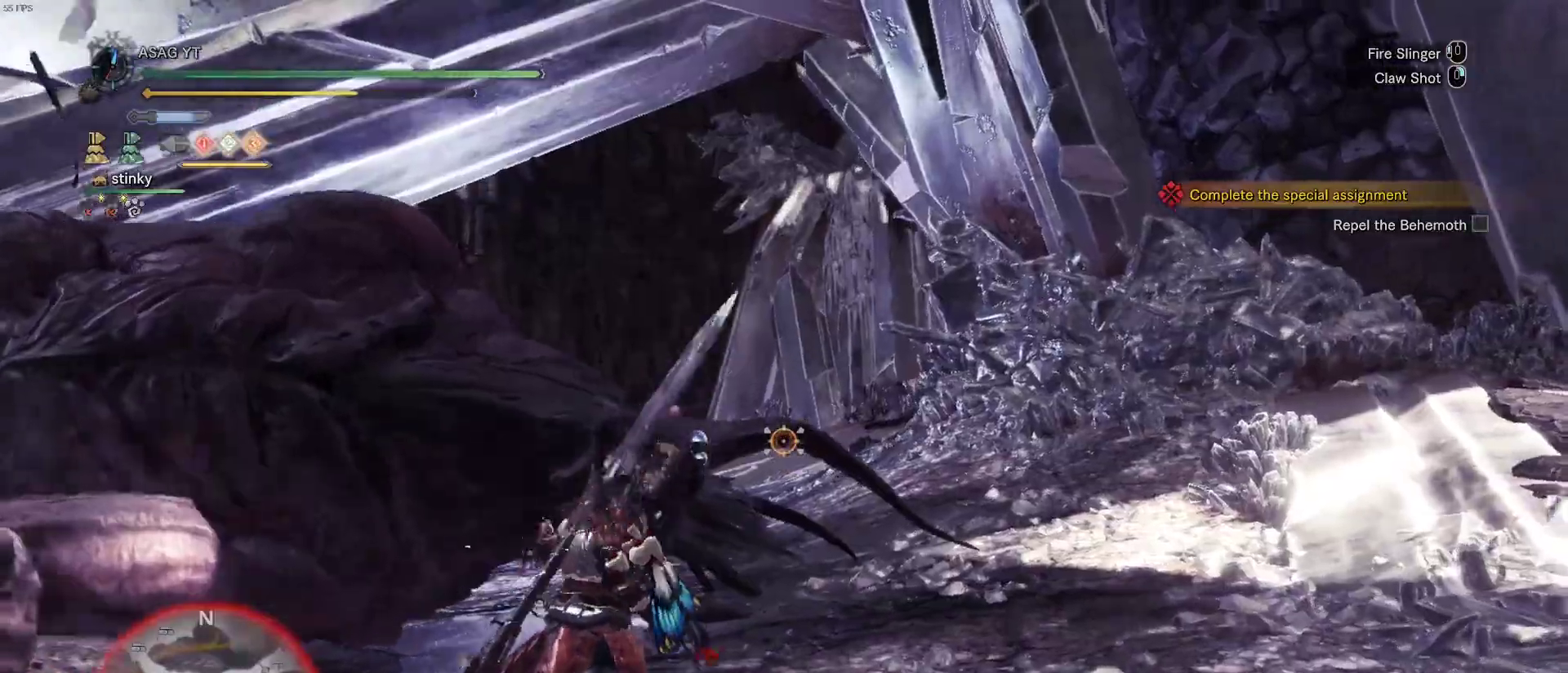
{"keys": [], "mouse": [], "events": [[33, "mouse_right", "down"], [33, "mouse_wheel", "up"], [33, "w", "up"], [133, "mouse_right", "up"], [167, "mouse_wheel", "down"], [317, "mouse_wheel", "up"]]}
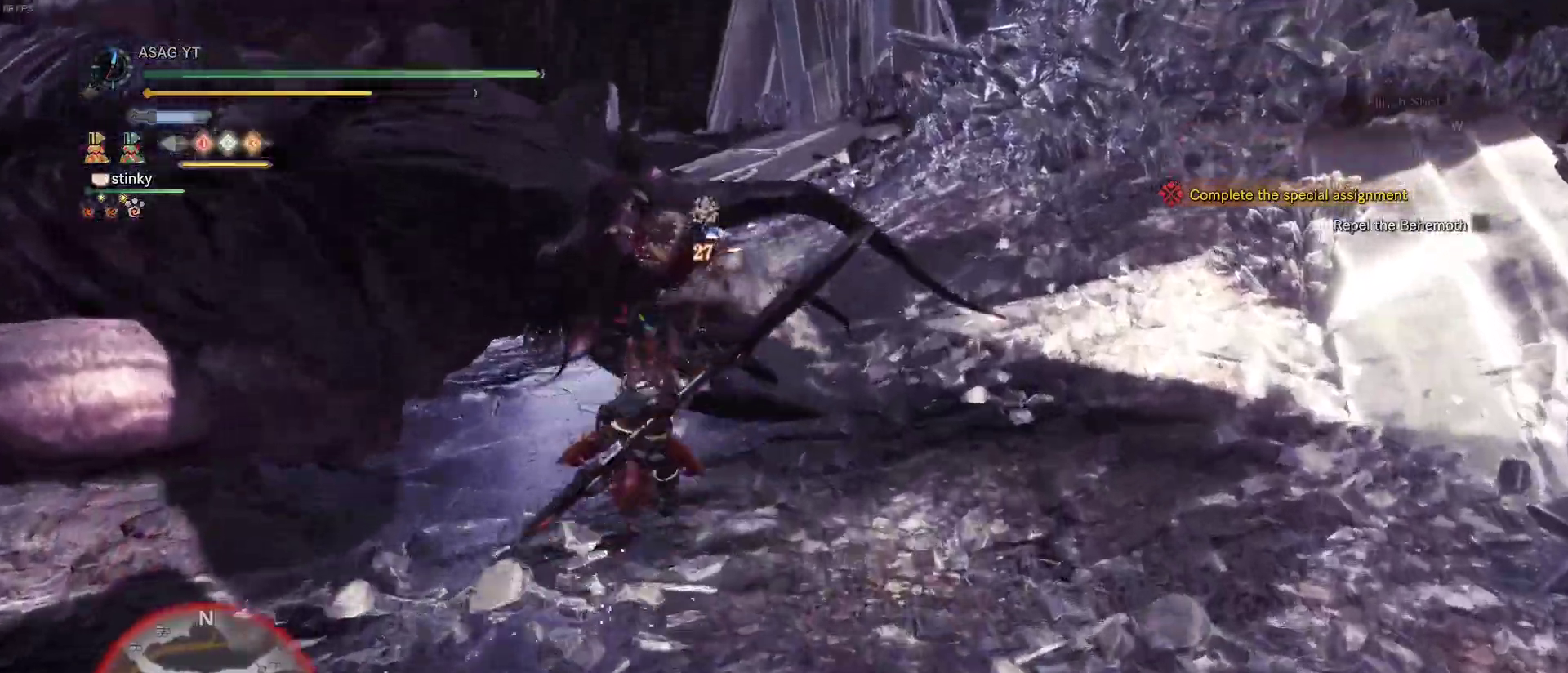
{"keys": [], "mouse": [], "events": []}
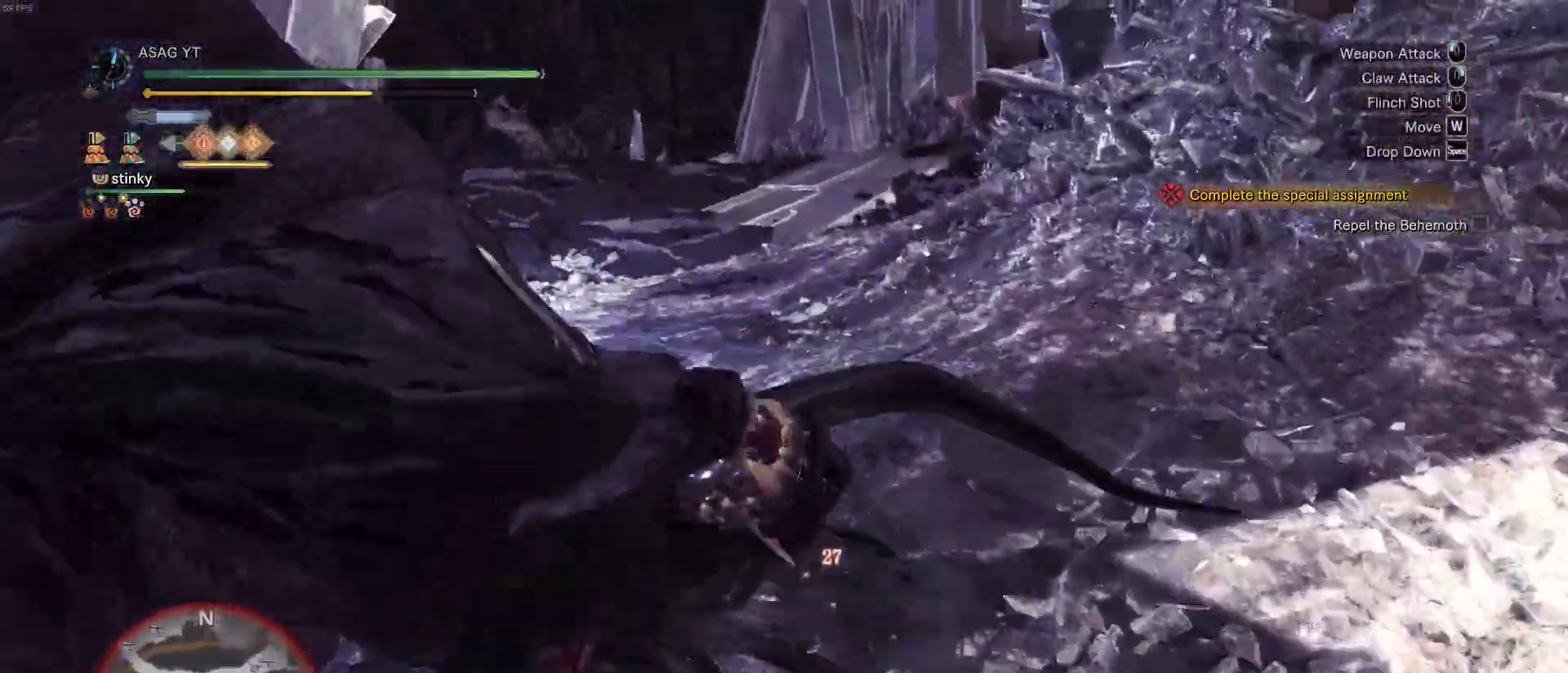
{"keys": [], "mouse": [], "events": []}
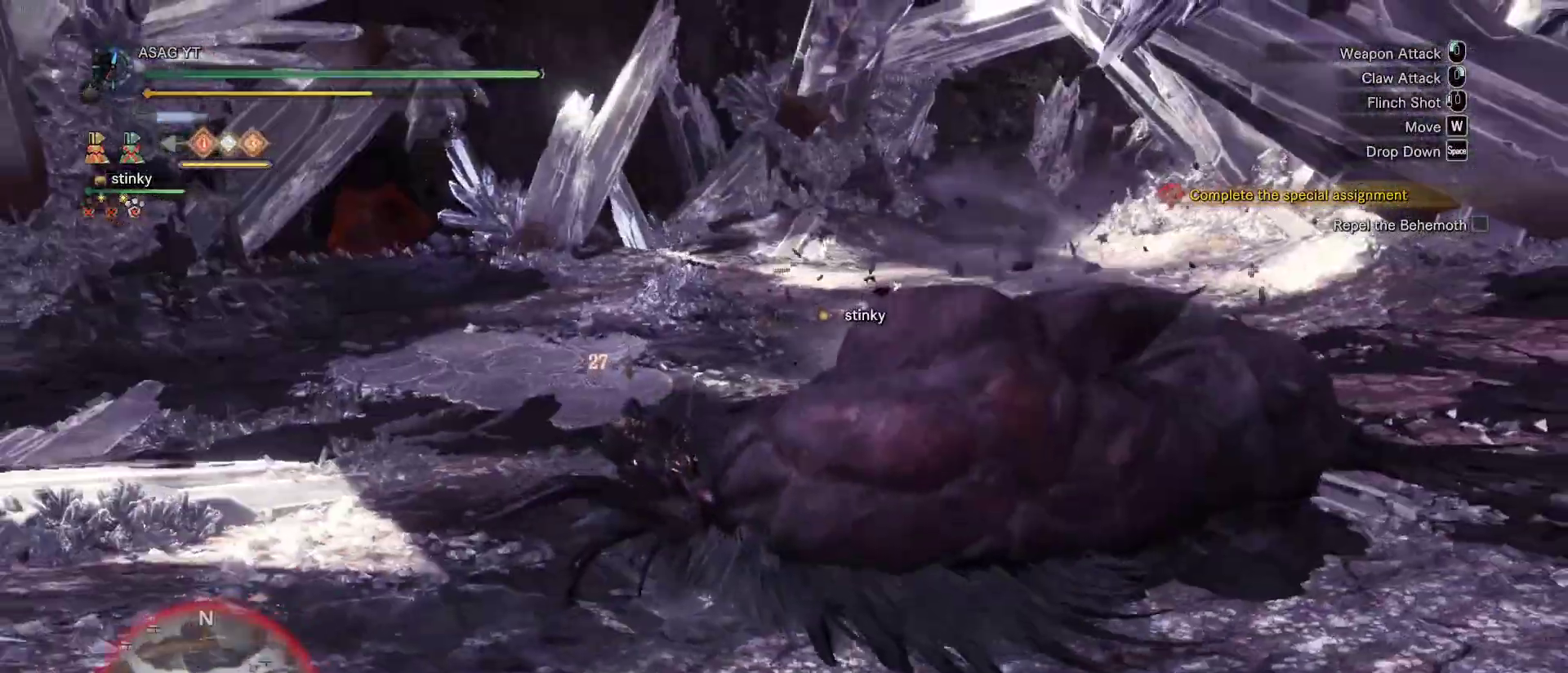
{"keys": [], "mouse": ["right"], "events": [[167, "mouse_right", "down"], [267, "mouse_right", "up"], [317, "mouse_right", "down"], [400, "mouse_right", "up"], [500, "mouse_right", "down"]]}
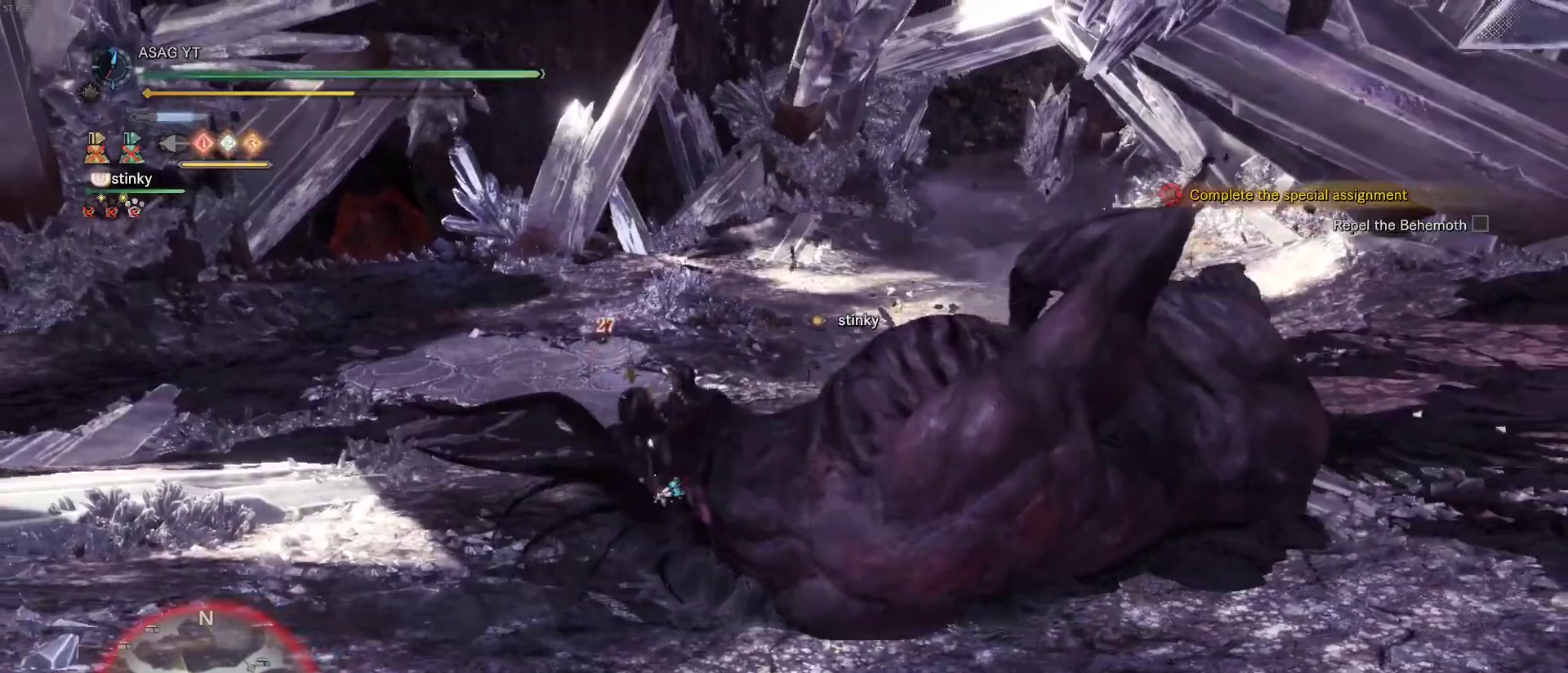
{"keys": [], "mouse": [], "events": [[83, "mouse_right", "up"]]}
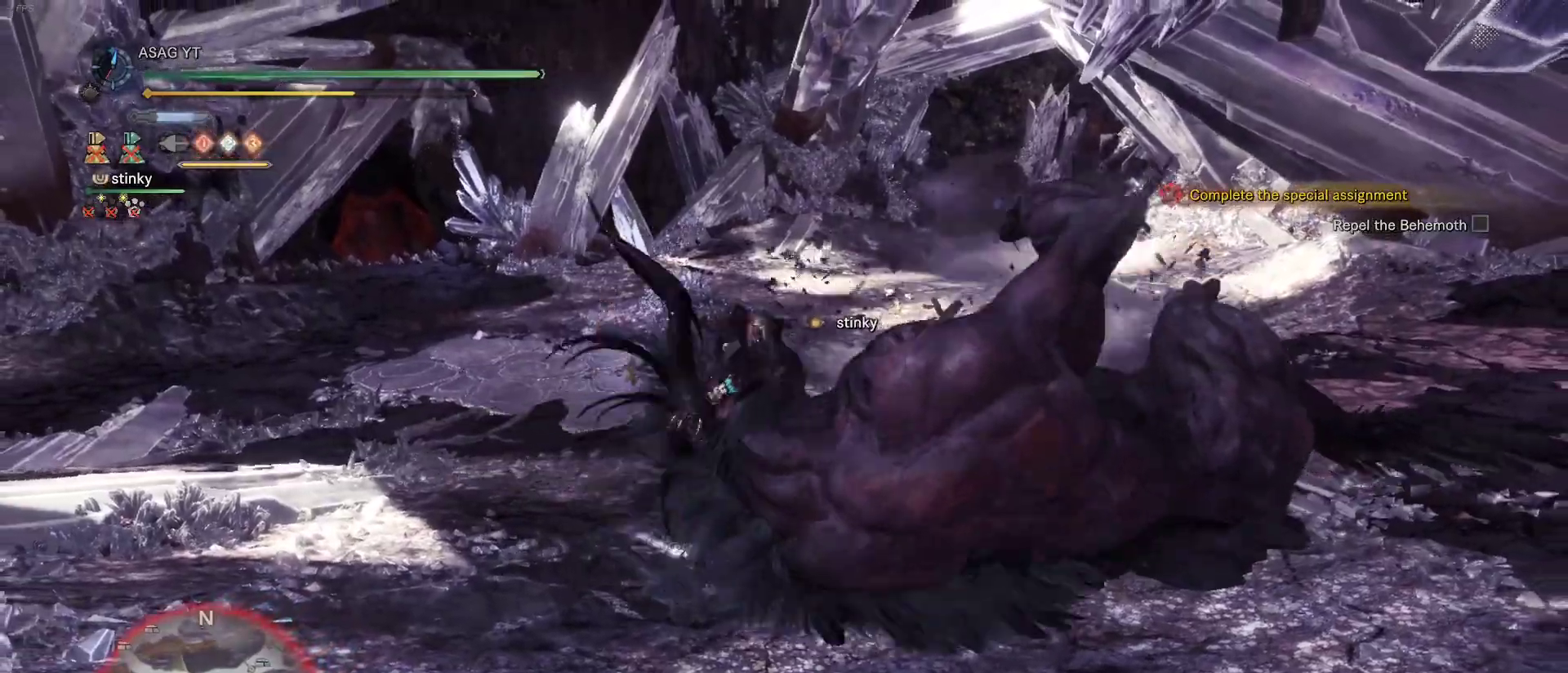
{"keys": [], "mouse": [], "events": []}
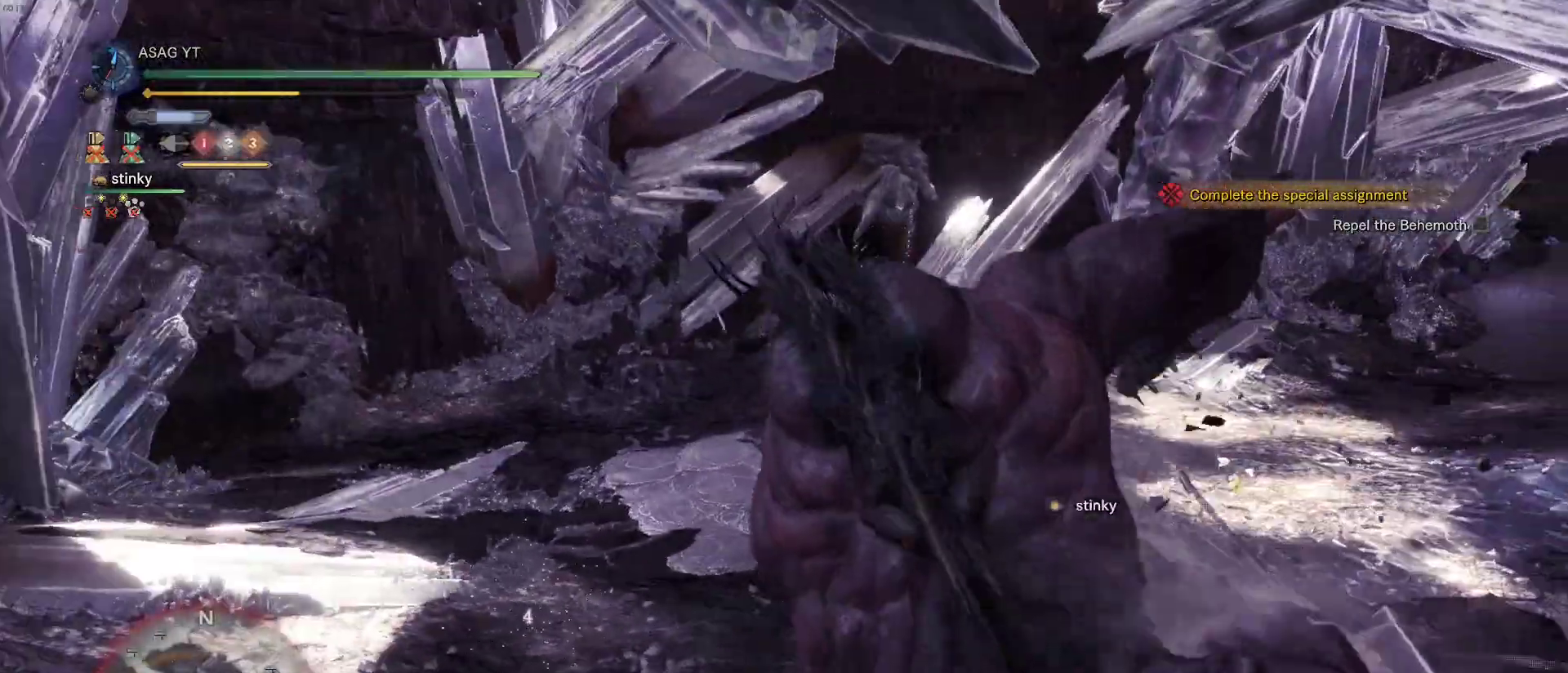
{"keys": [], "mouse": [], "events": []}
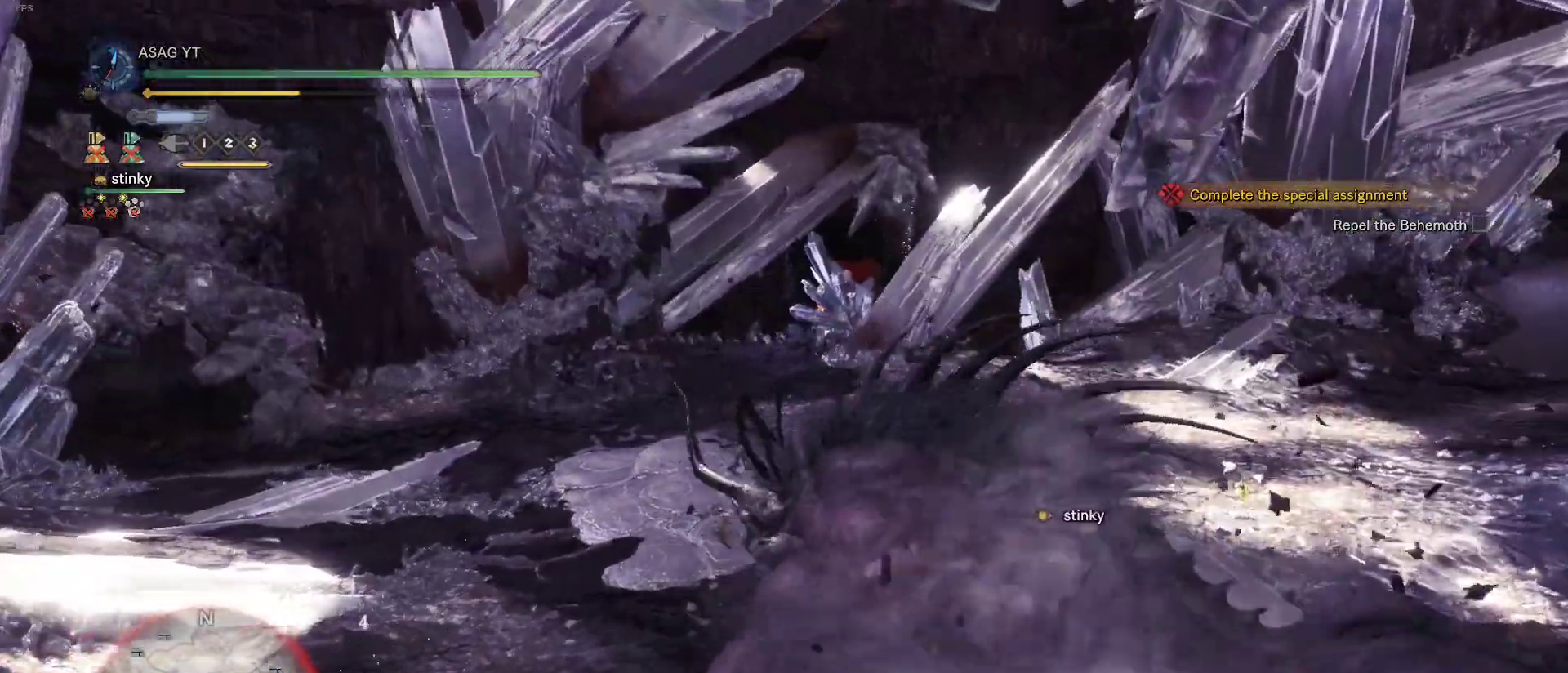
{"keys": [], "mouse": [], "events": []}
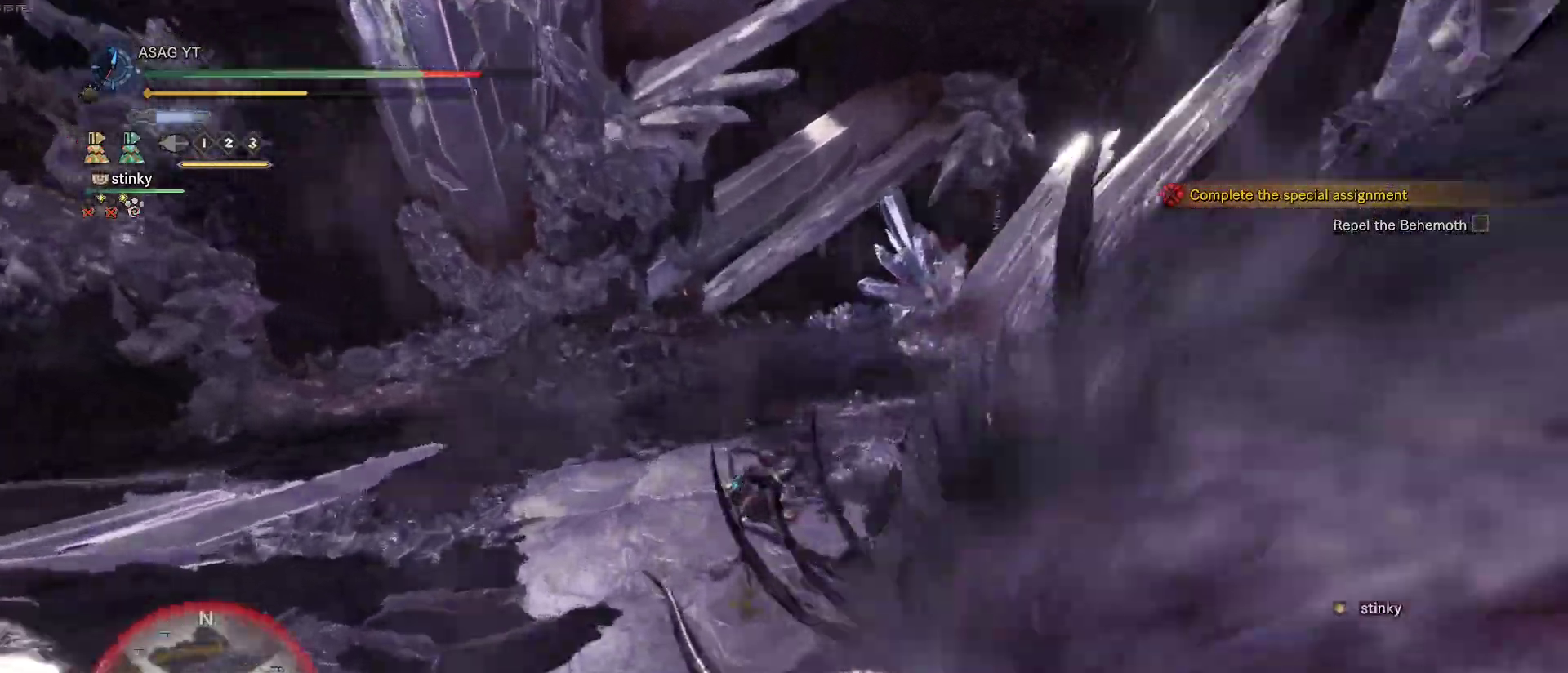
{"keys": [], "mouse": [], "events": []}
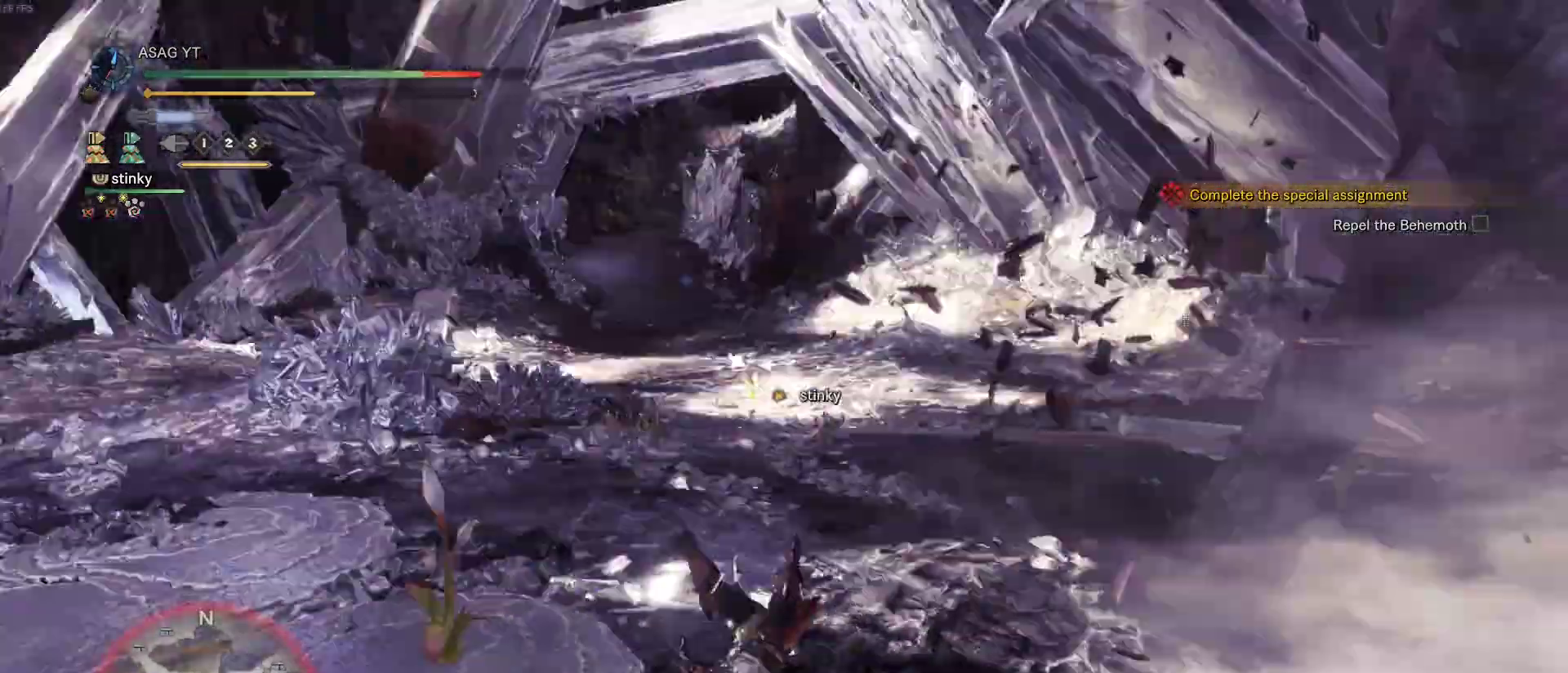
{"keys": ["s"], "mouse": [], "events": [[117, "s", "down"]]}
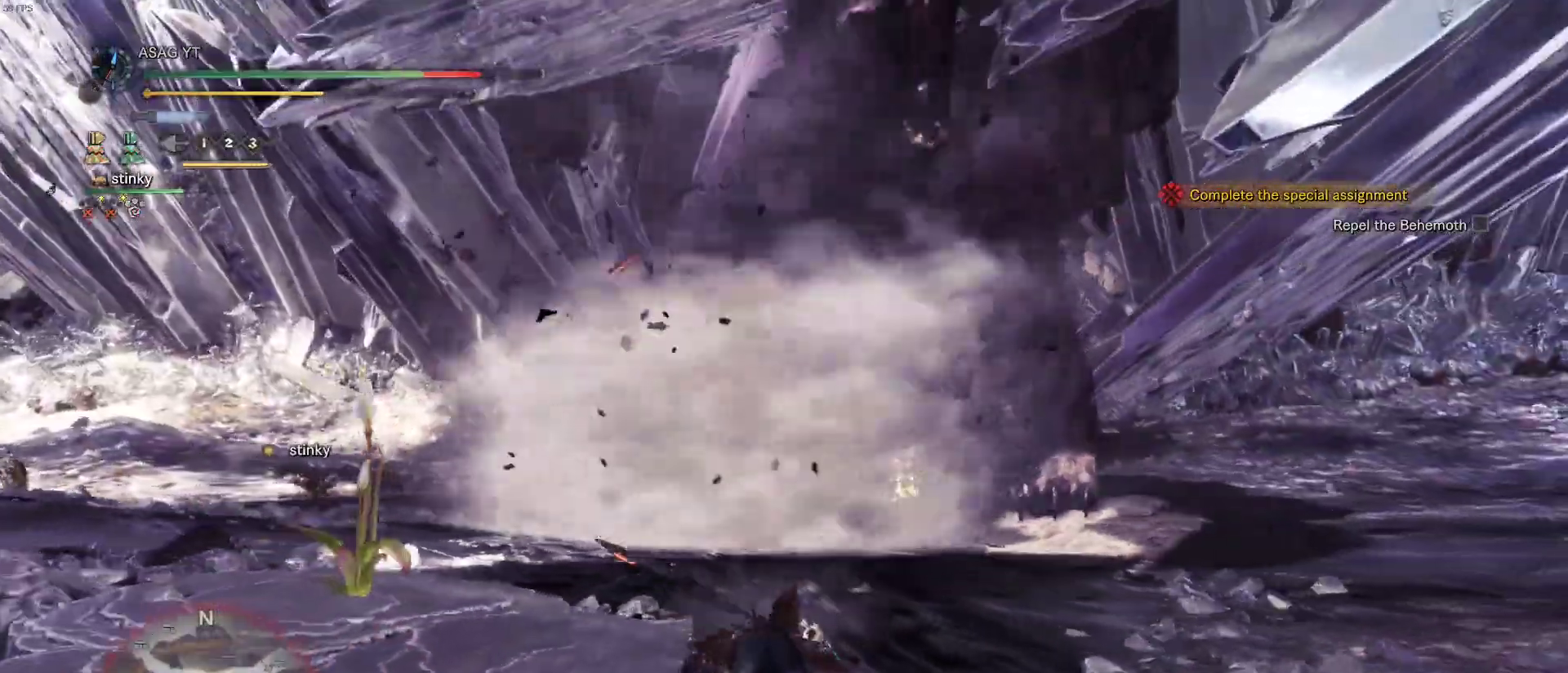
{"keys": ["a", "s"], "mouse": [], "events": [[333, "a", "down"]]}
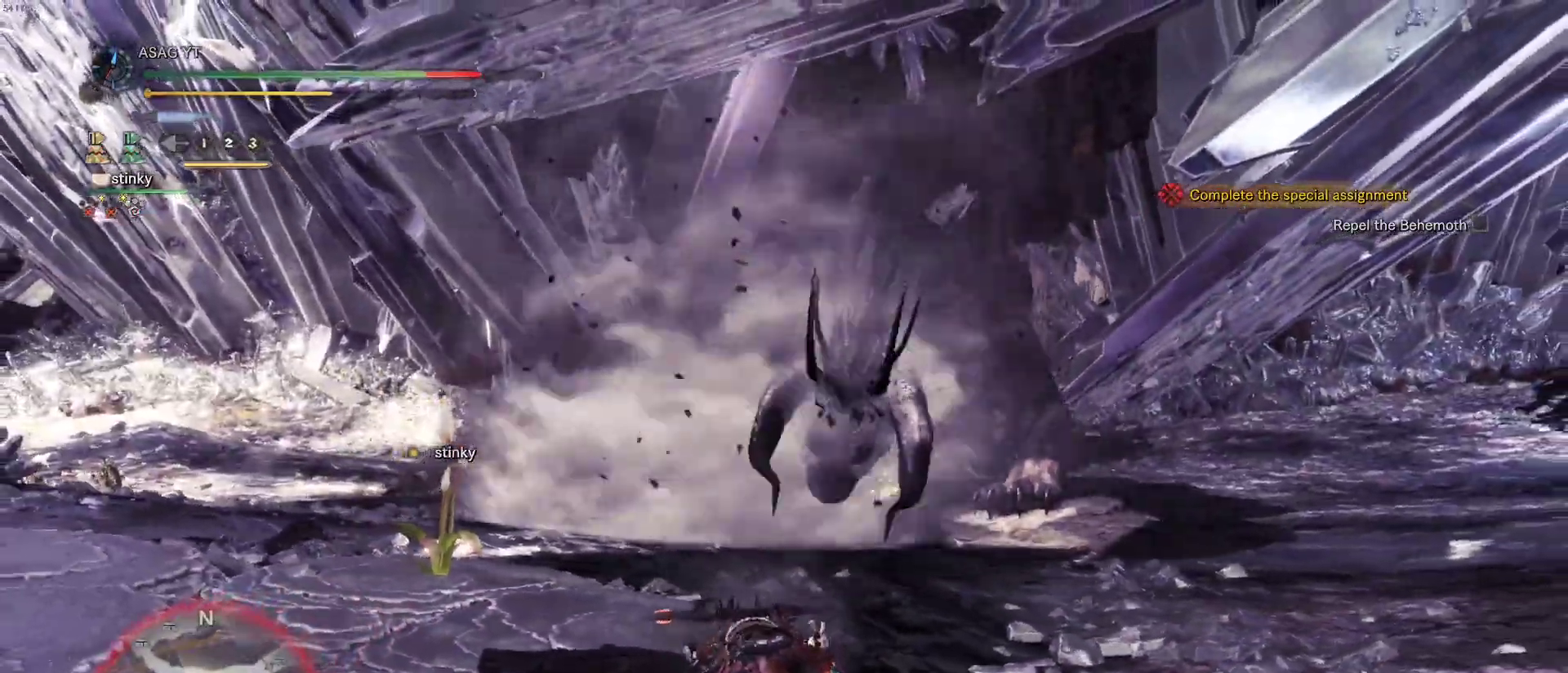
{"keys": ["a"], "mouse": [], "events": [[17, "s", "up"]]}
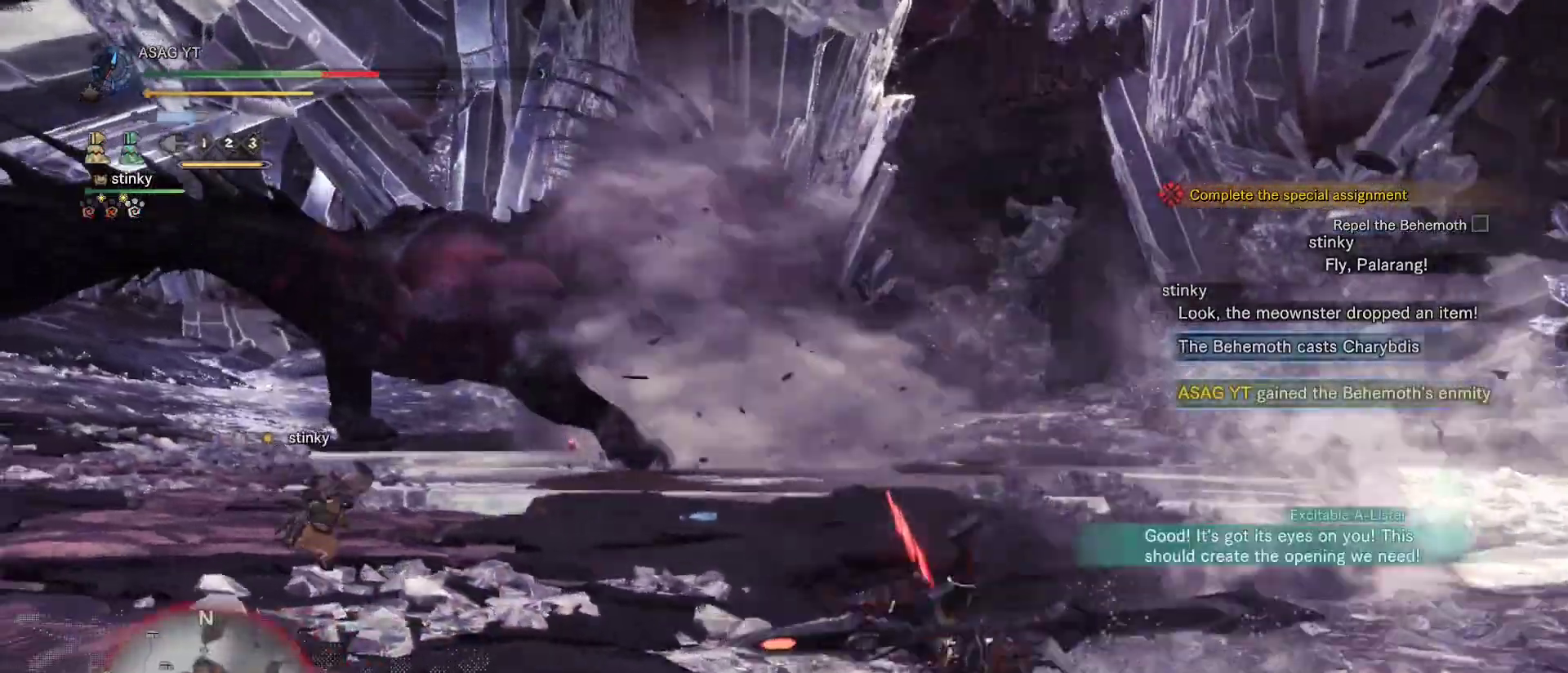
{"keys": ["a"], "mouse": [], "events": []}
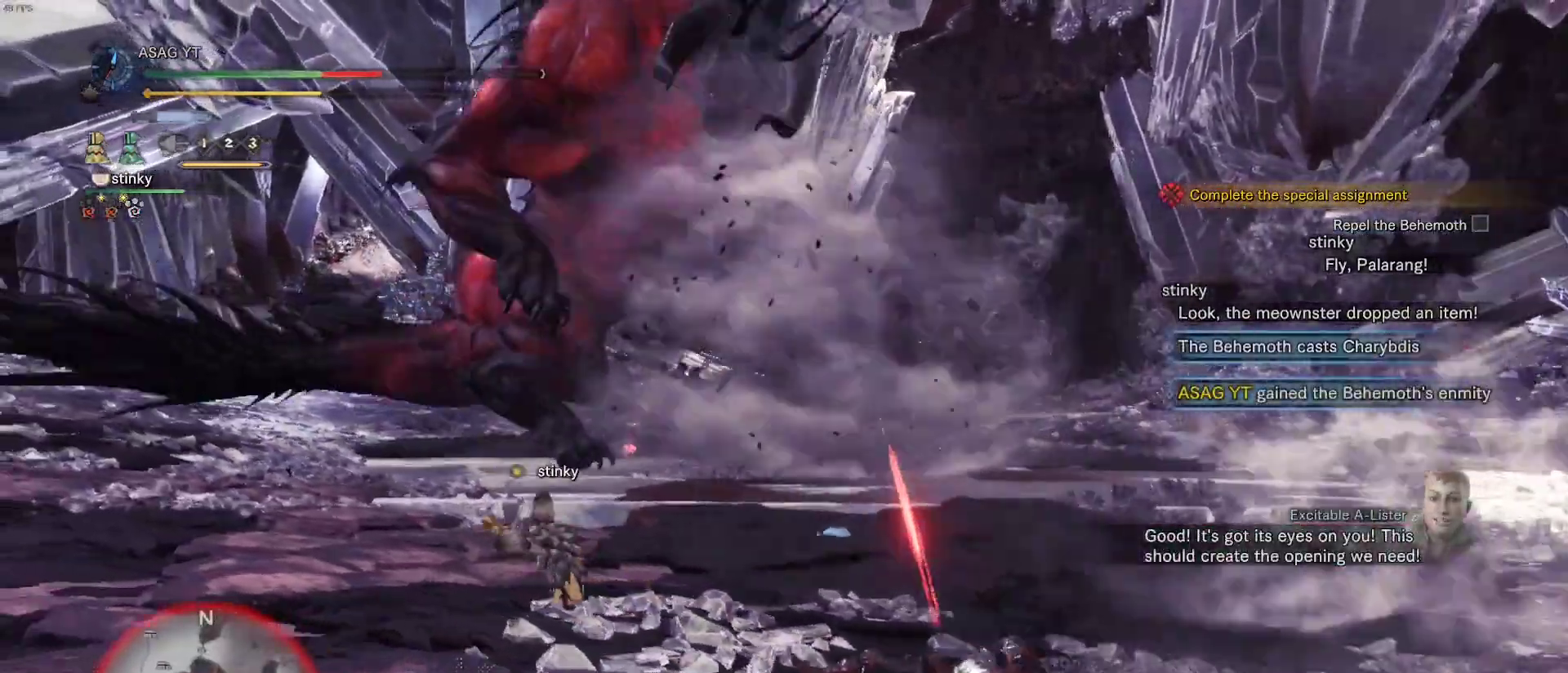
{"keys": ["a"], "mouse": [], "events": []}
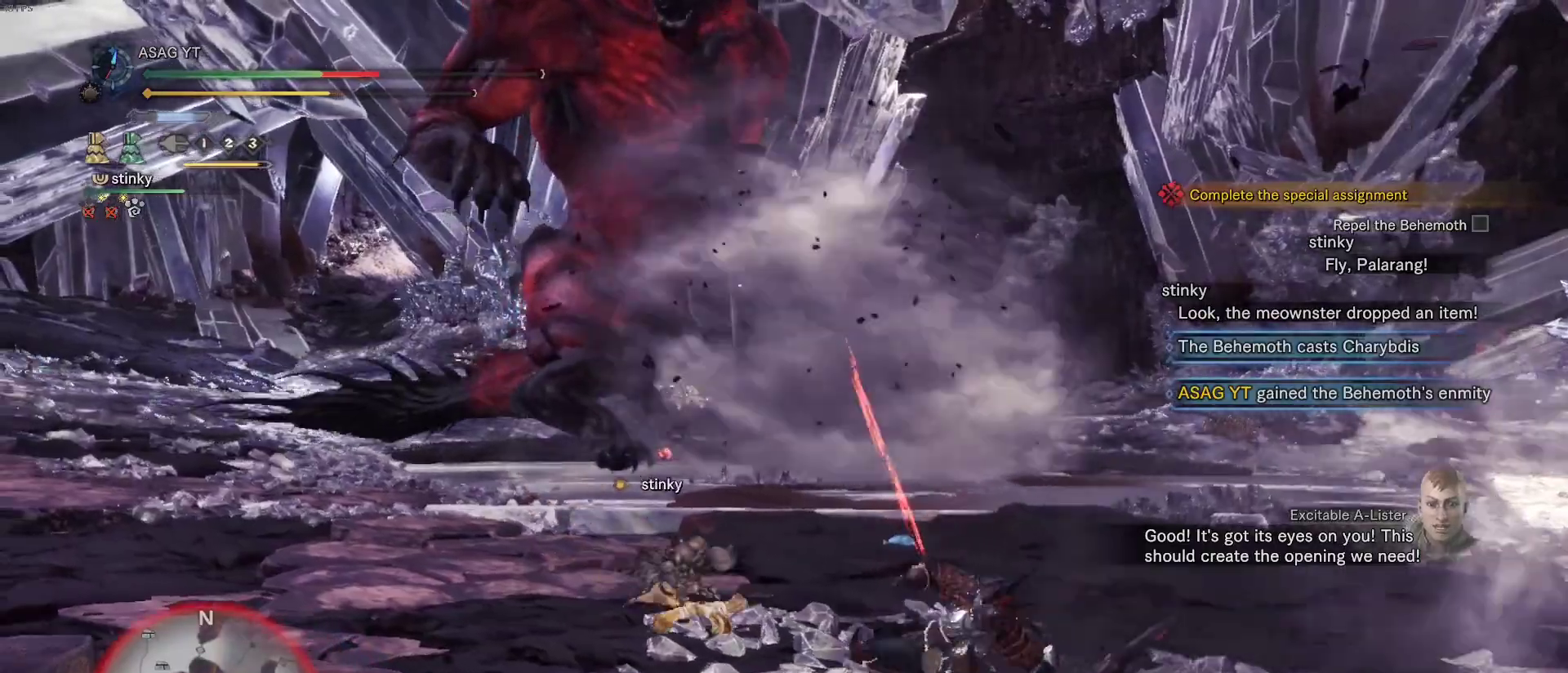
{"keys": ["a"], "mouse": [], "events": []}
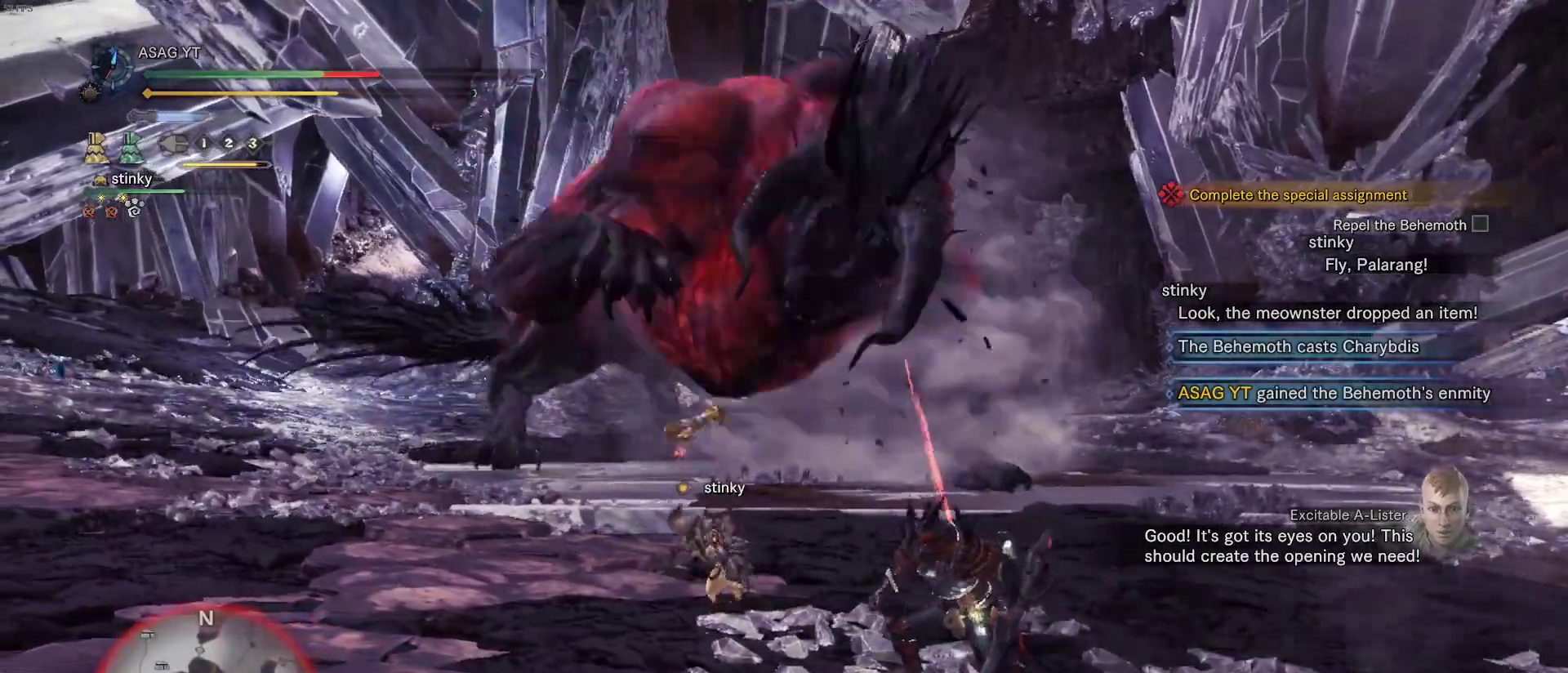
{"keys": ["a"], "mouse": [], "events": []}
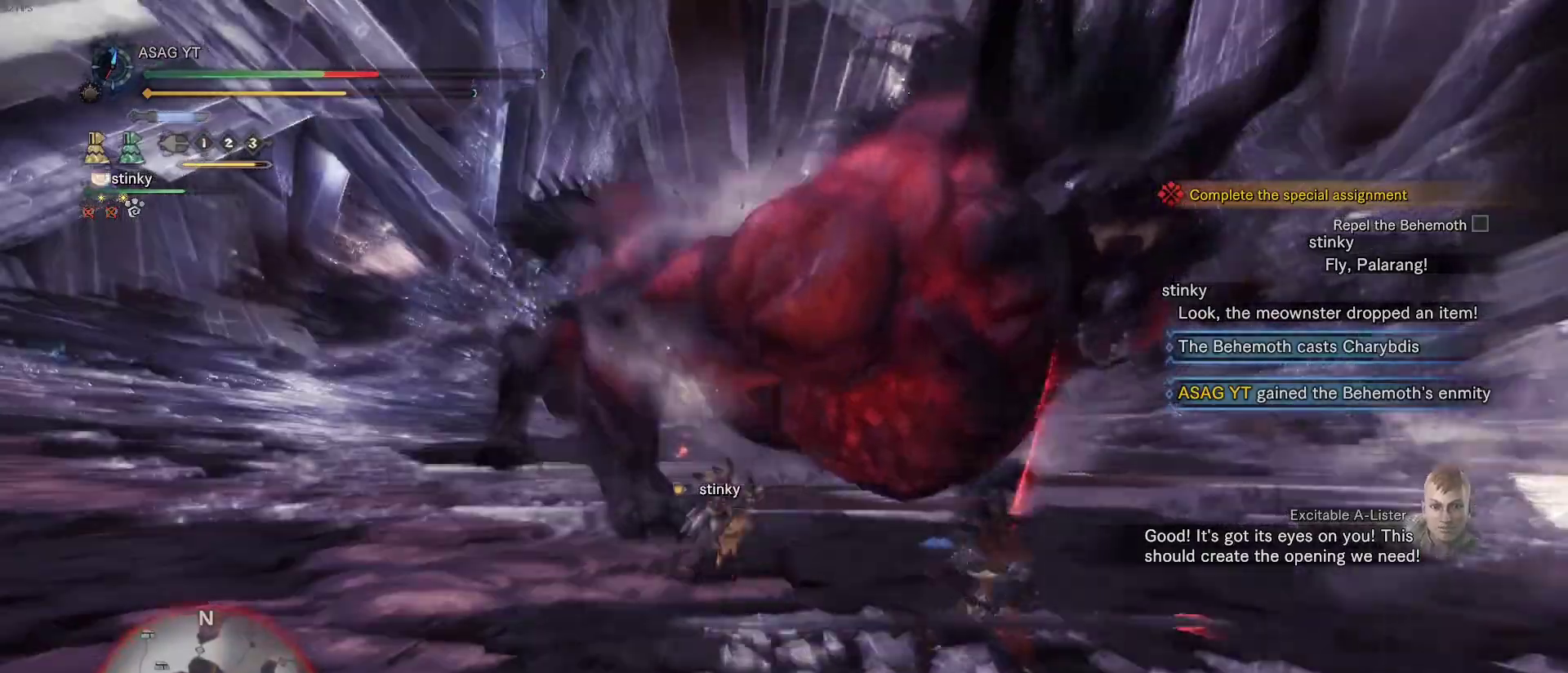
{"keys": ["a"], "mouse": [], "events": [[350, "mouse_wheel", "down"], [483, "mouse_wheel", "up"]]}
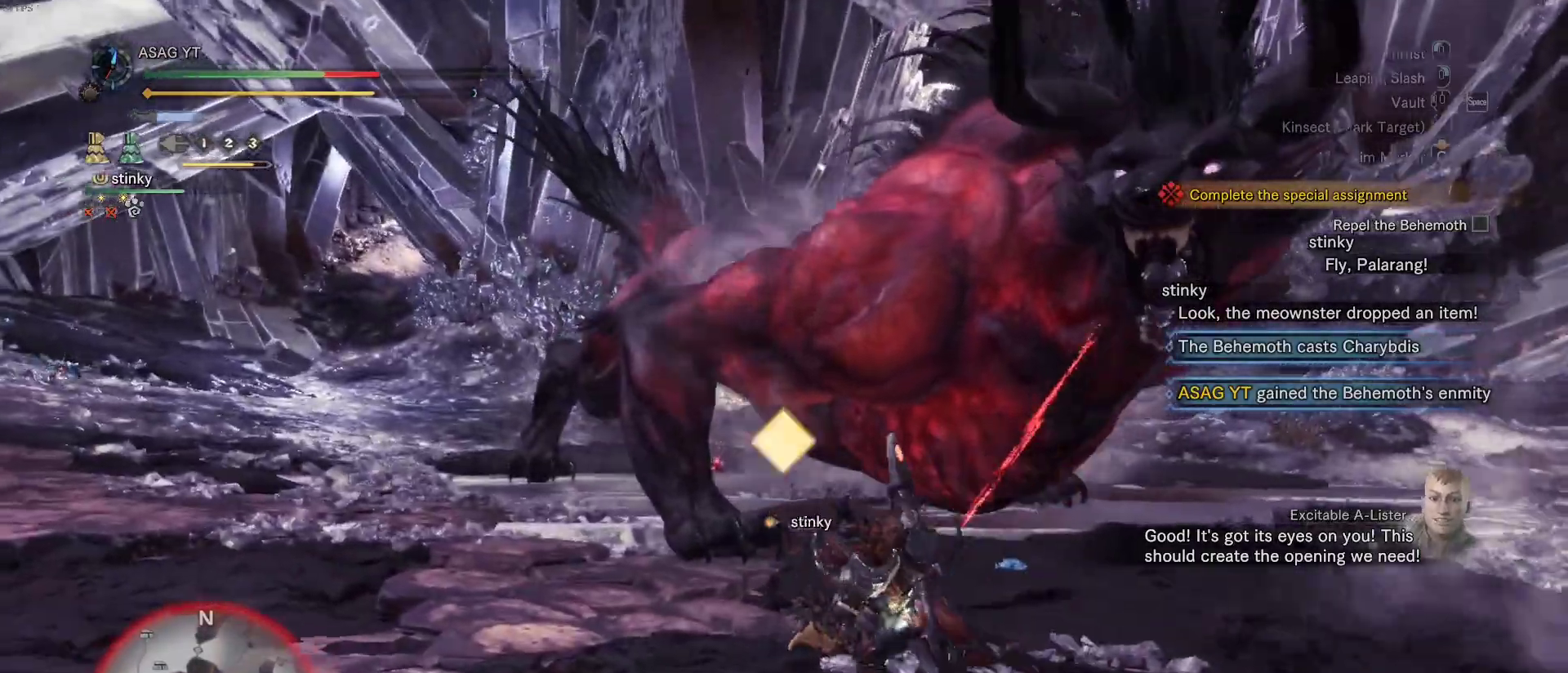
{"keys": ["a"], "mouse": ["left", "right"], "events": [[417, "mouse_left", "down"], [417, "mouse_right", "down"]]}
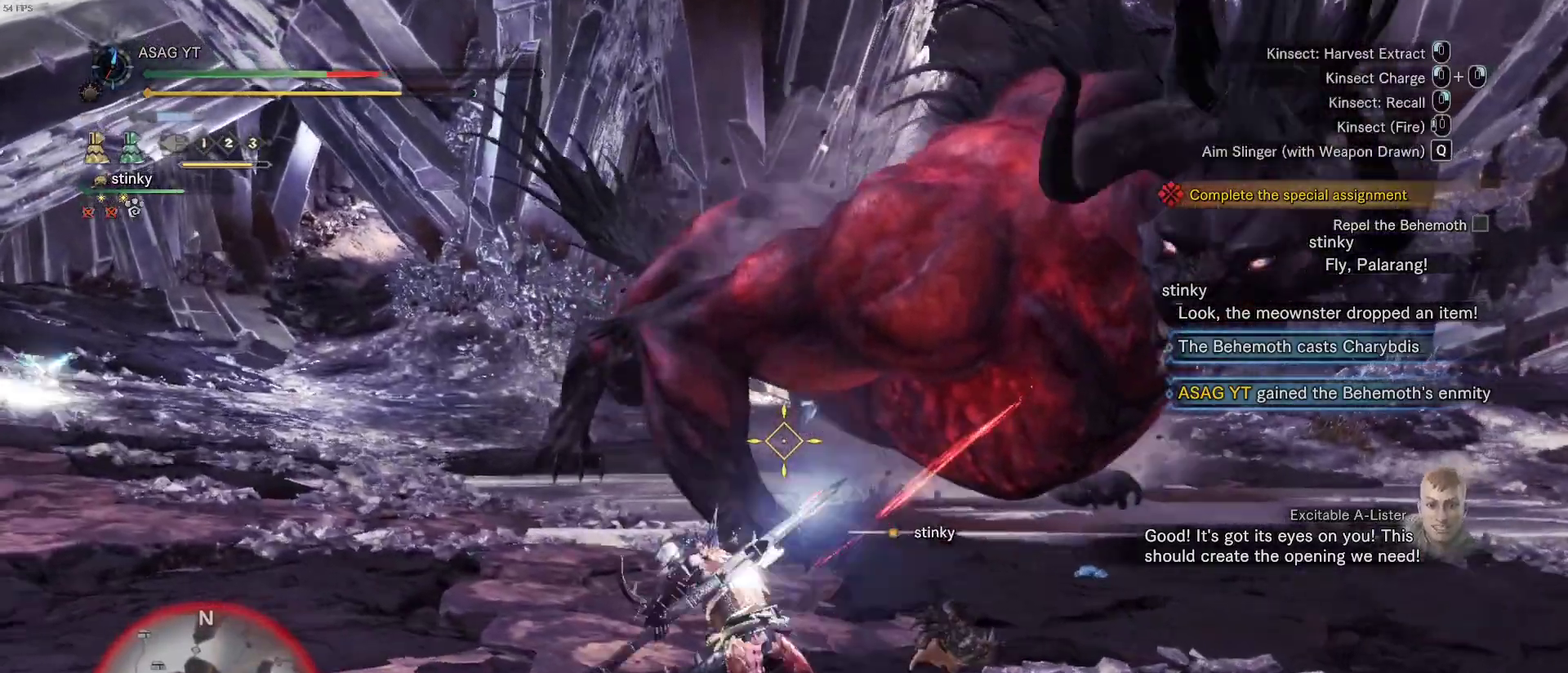
{"keys": ["a"], "mouse": [], "events": [[100, "mouse_left", "up"], [100, "mouse_right", "up"]]}
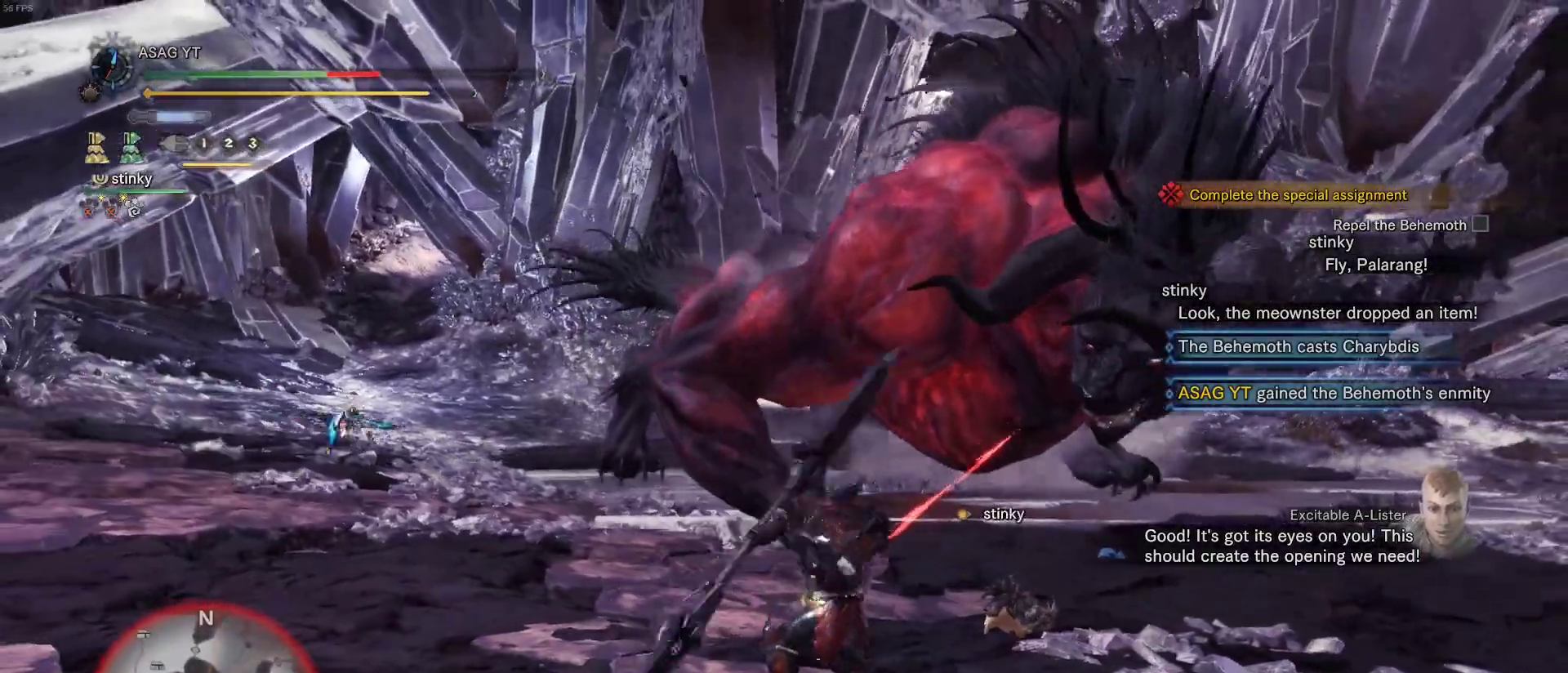
{"keys": ["a"], "mouse": [], "events": []}
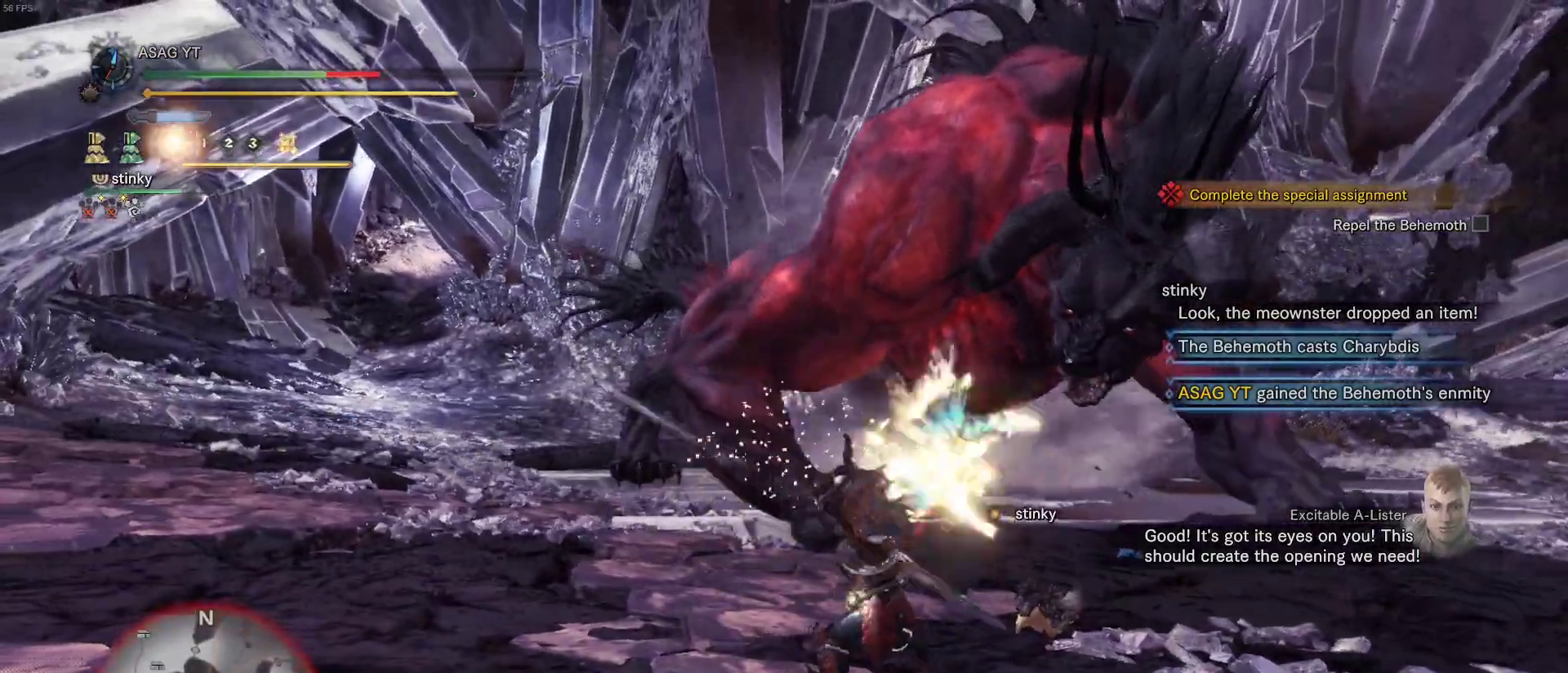
{"keys": ["a"], "mouse": ["wheel"], "events": [[367, "mouse_wheel", "down"]]}
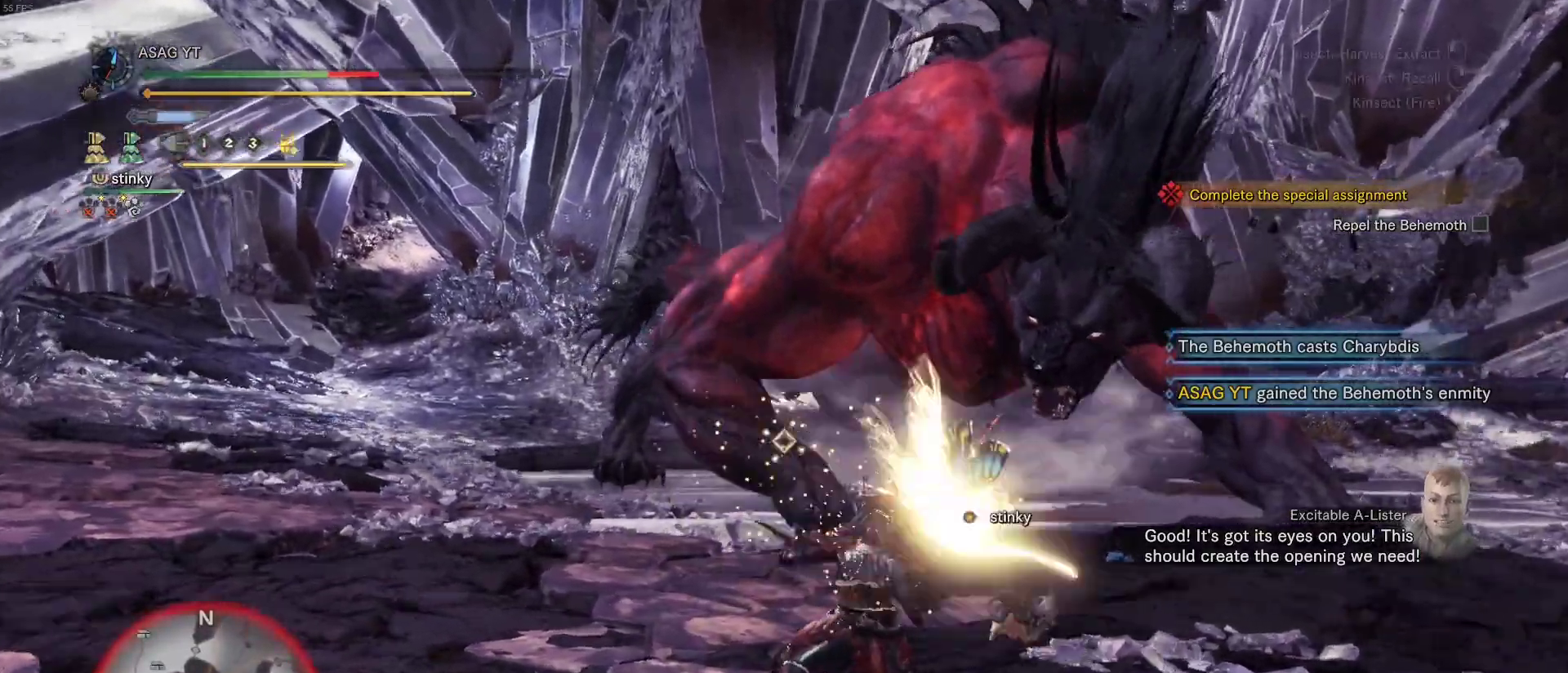
{"keys": ["shift", "w"], "mouse": [], "events": [[33, "mouse_wheel", "up"], [283, "shift", "down"], [283, "w", "down"], [333, "a", "up"]]}
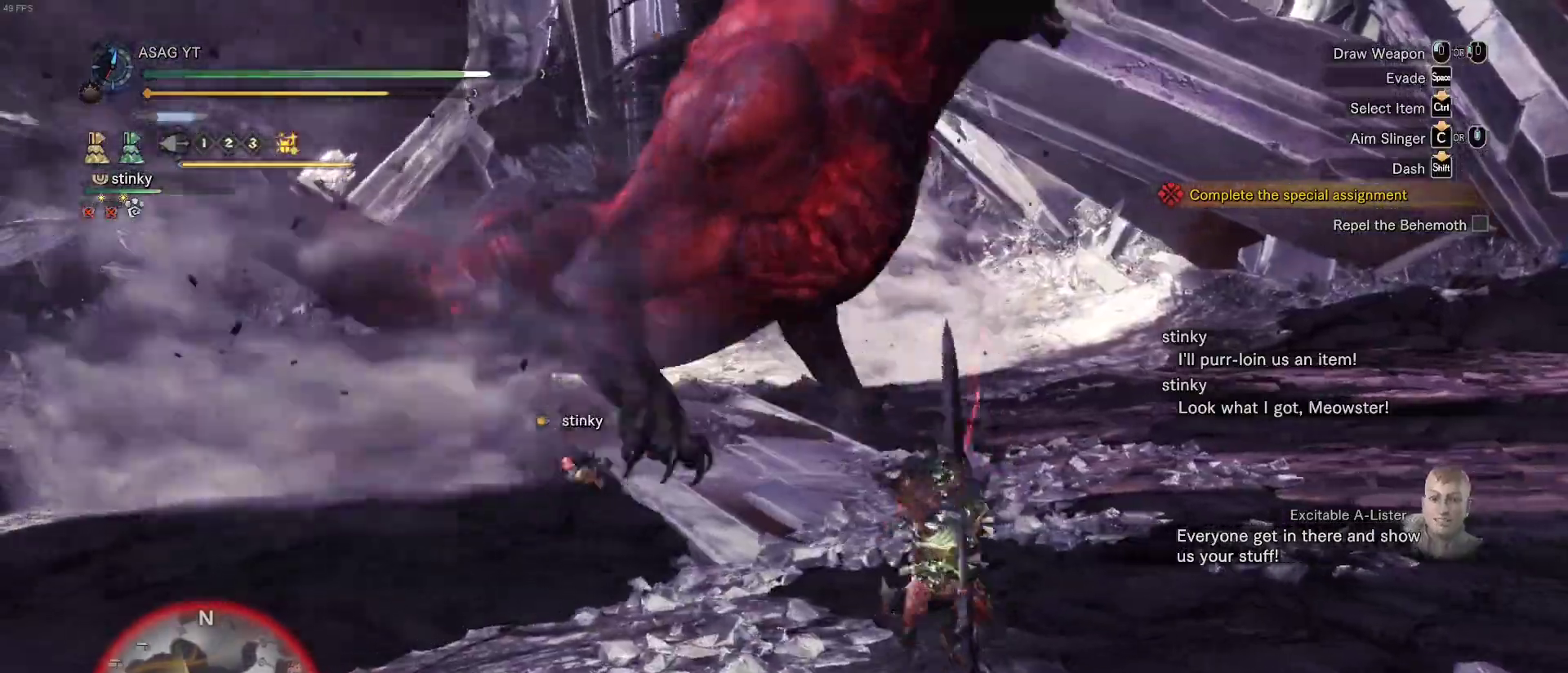
{"keys": ["d"], "mouse": [], "events": [[67, "shift", "up"], [217, "d", "down"], [350, "w", "up"]]}
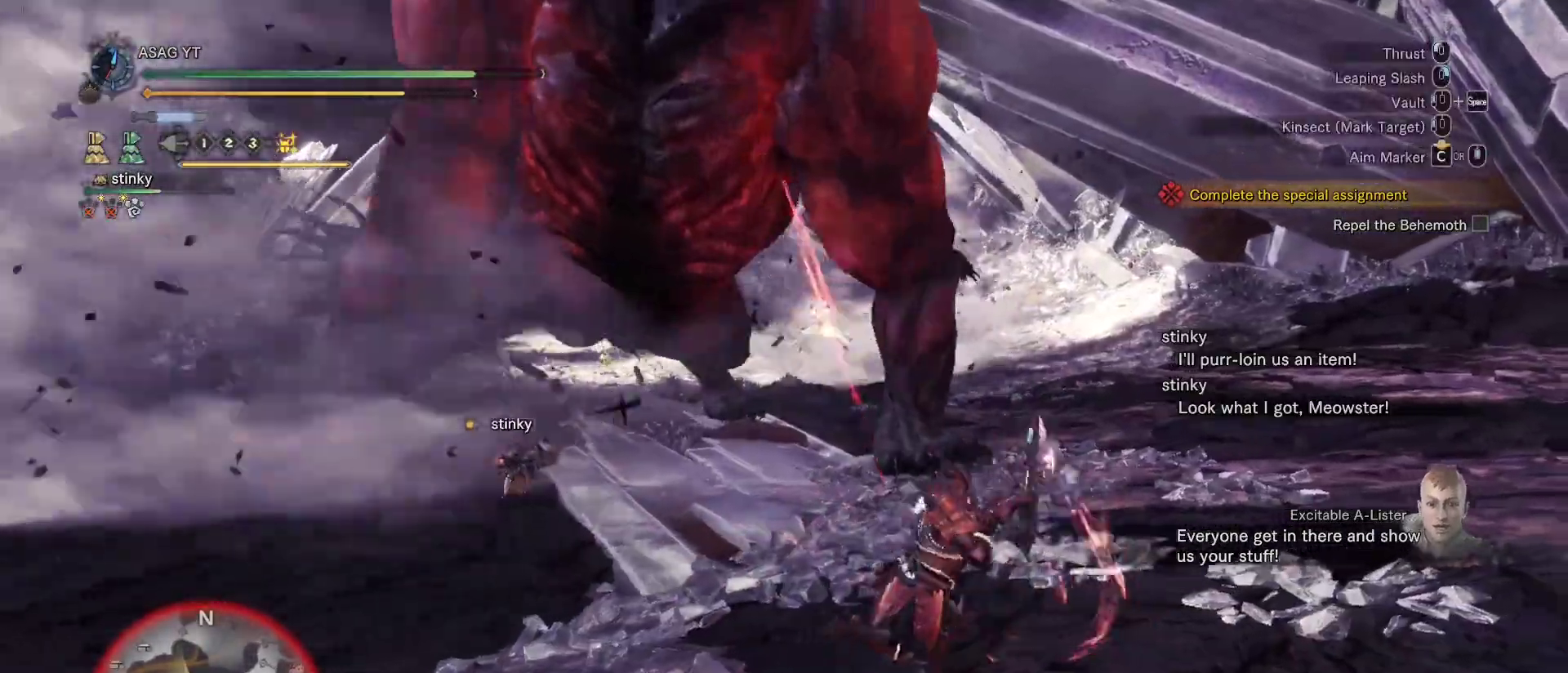
{"keys": ["d", "space"], "mouse": [], "events": [[233, "space", "down"], [283, "space", "up"], [417, "space", "down"]]}
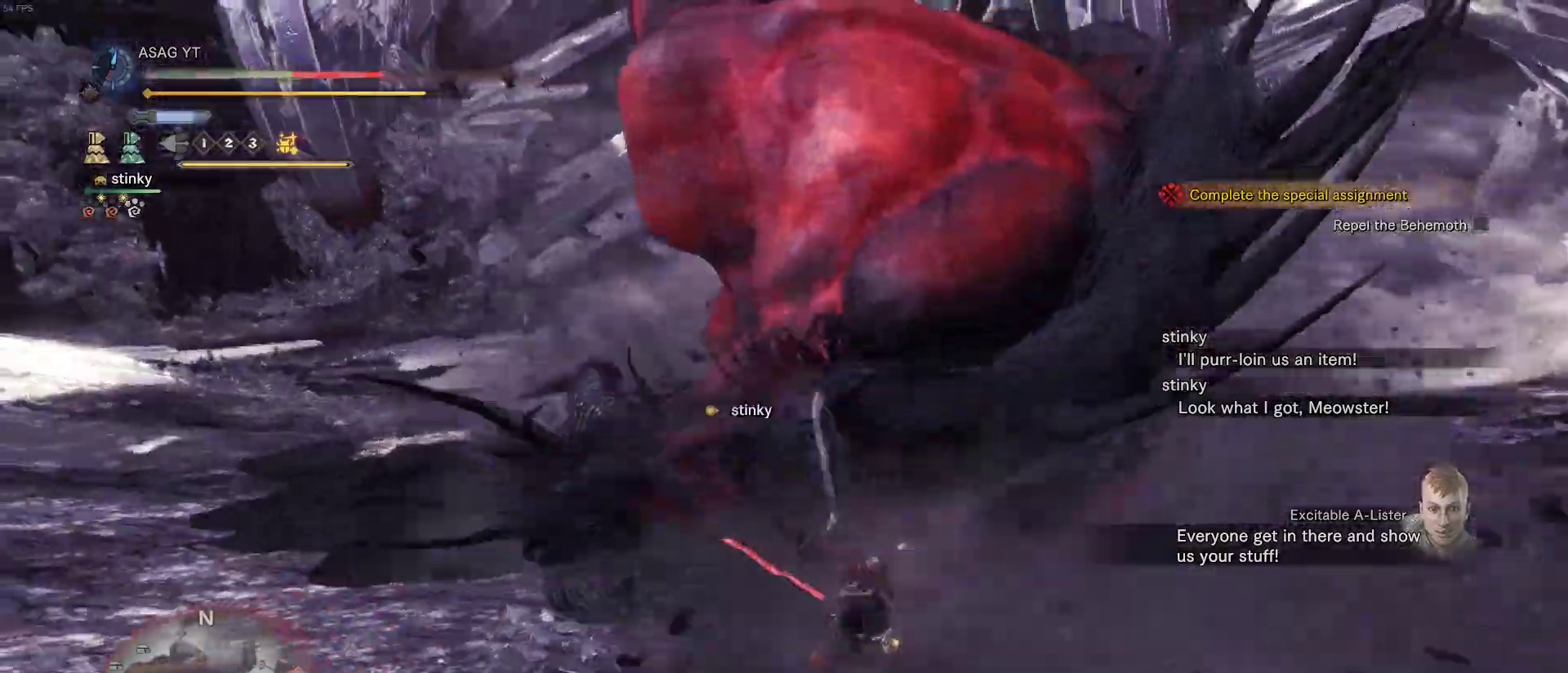
{"keys": [], "mouse": [], "events": [[33, "space", "up"], [433, "d", "up"]]}
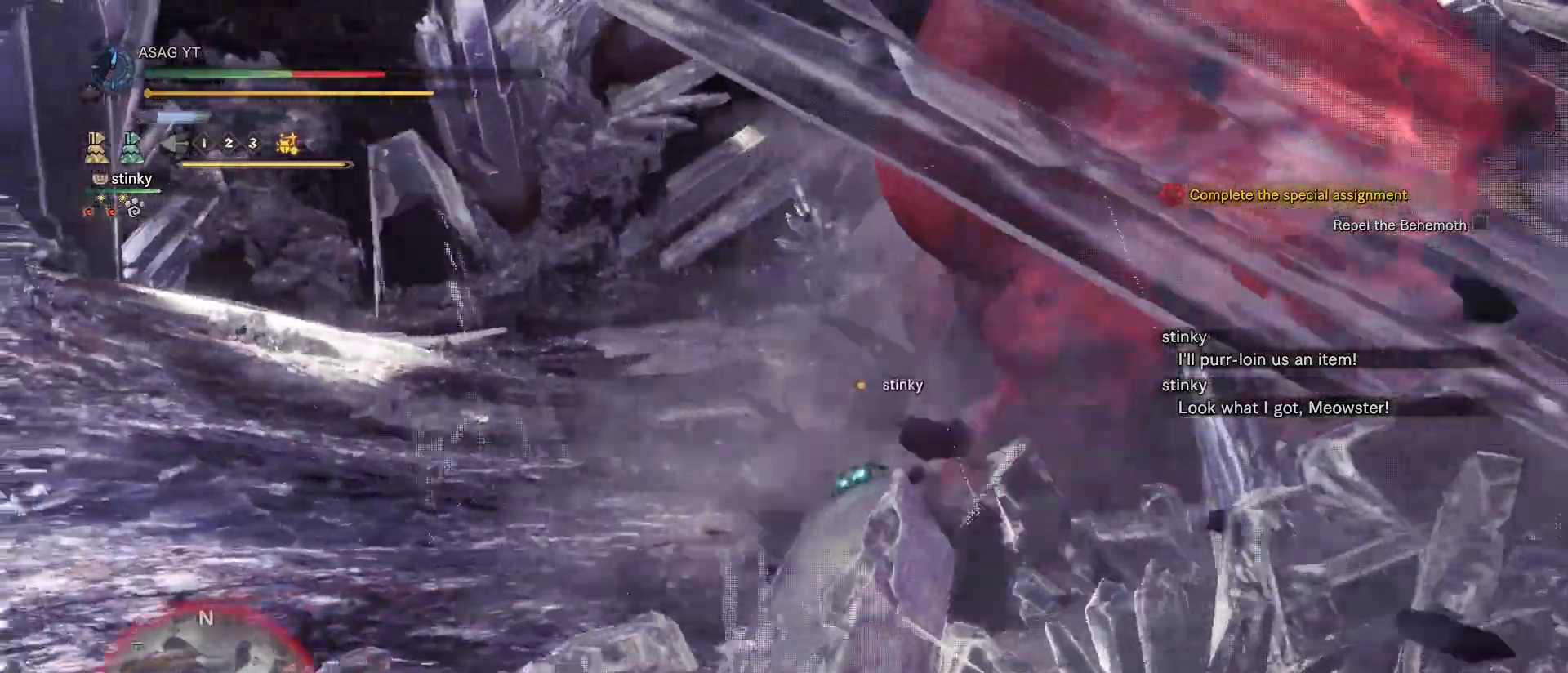
{"keys": ["a"], "mouse": [], "events": [[400, "a", "down"]]}
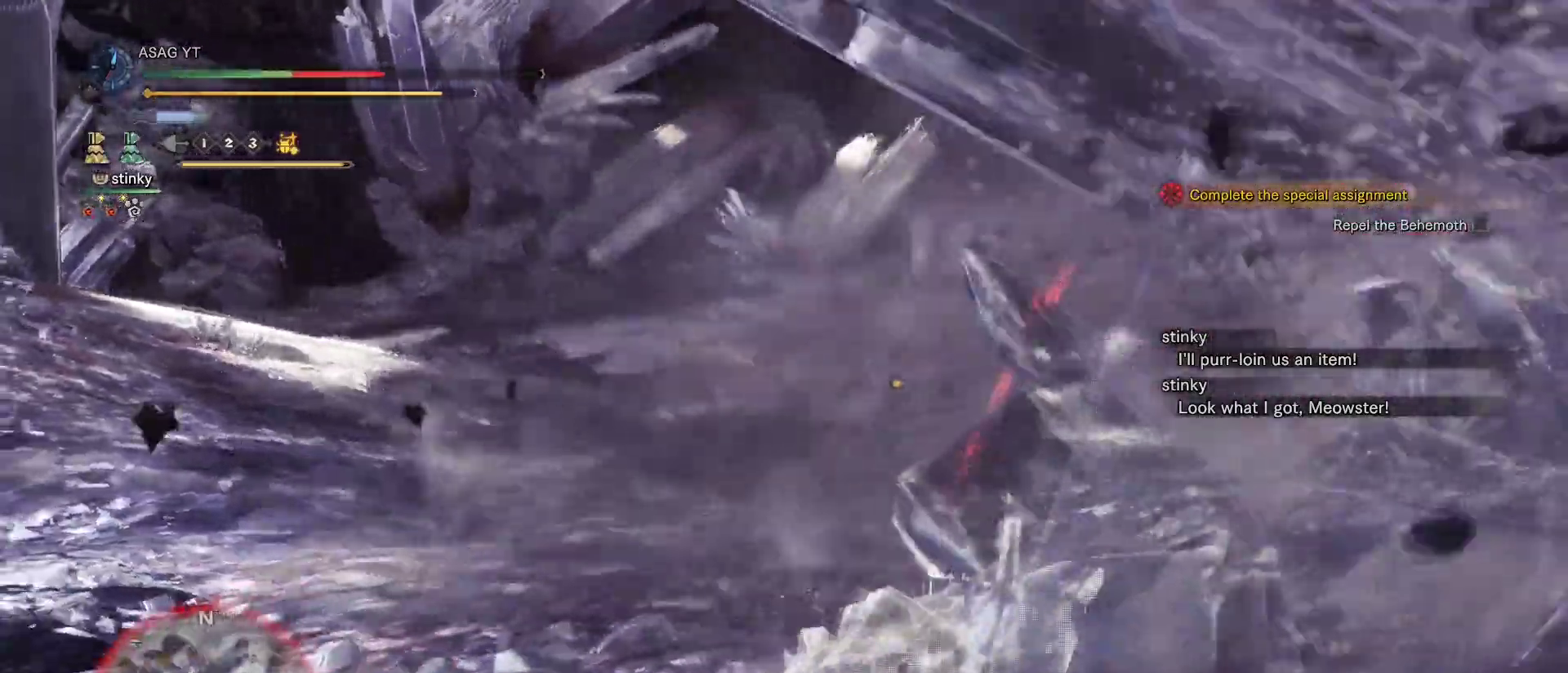
{"keys": ["a", "e", "s", "shift"], "mouse": [], "events": [[500, "e", "down"], [500, "s", "down"], [500, "shift", "down"]]}
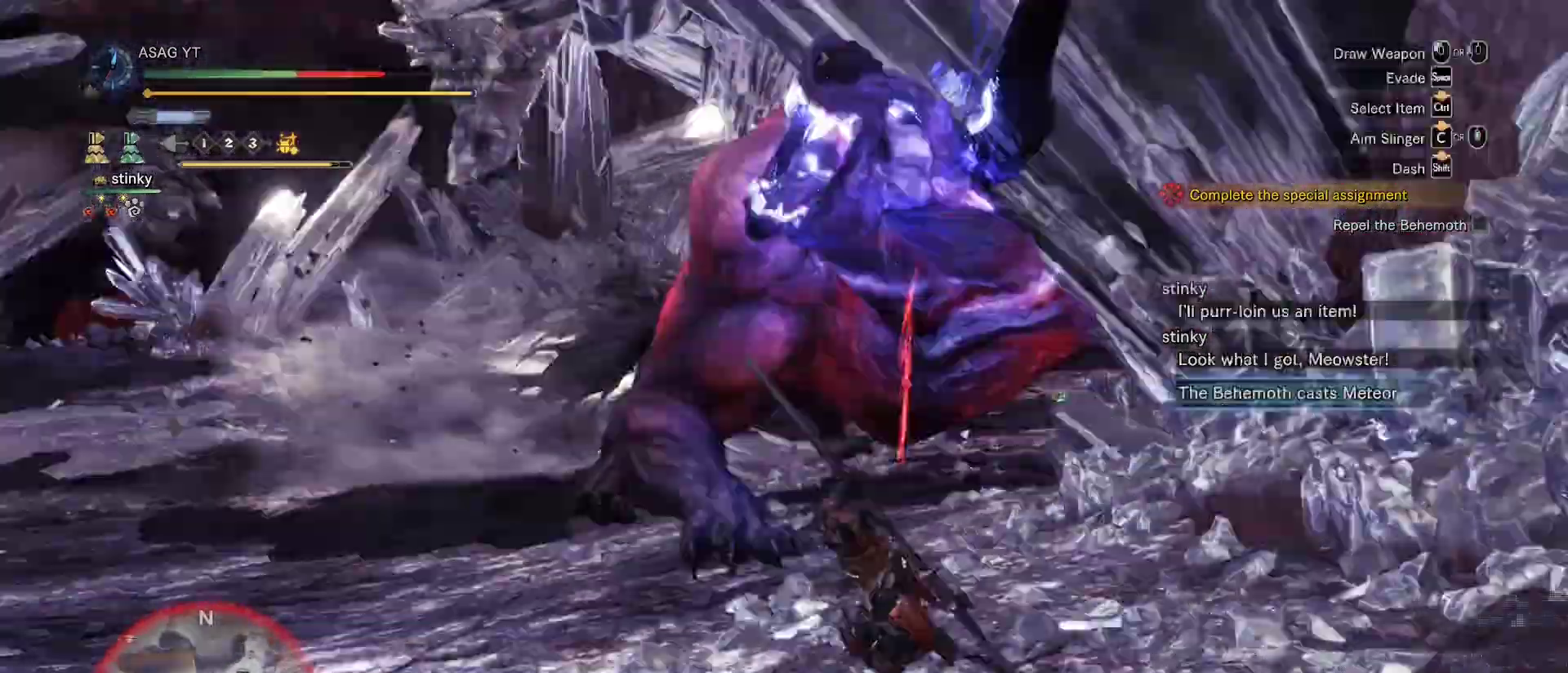
{"keys": ["a", "e", "shift"], "mouse": [], "events": [[17, "e", "up"], [150, "e", "down"], [150, "s", "up"], [200, "e", "up"], [283, "e", "down"], [333, "e", "up"], [433, "e", "down"]]}
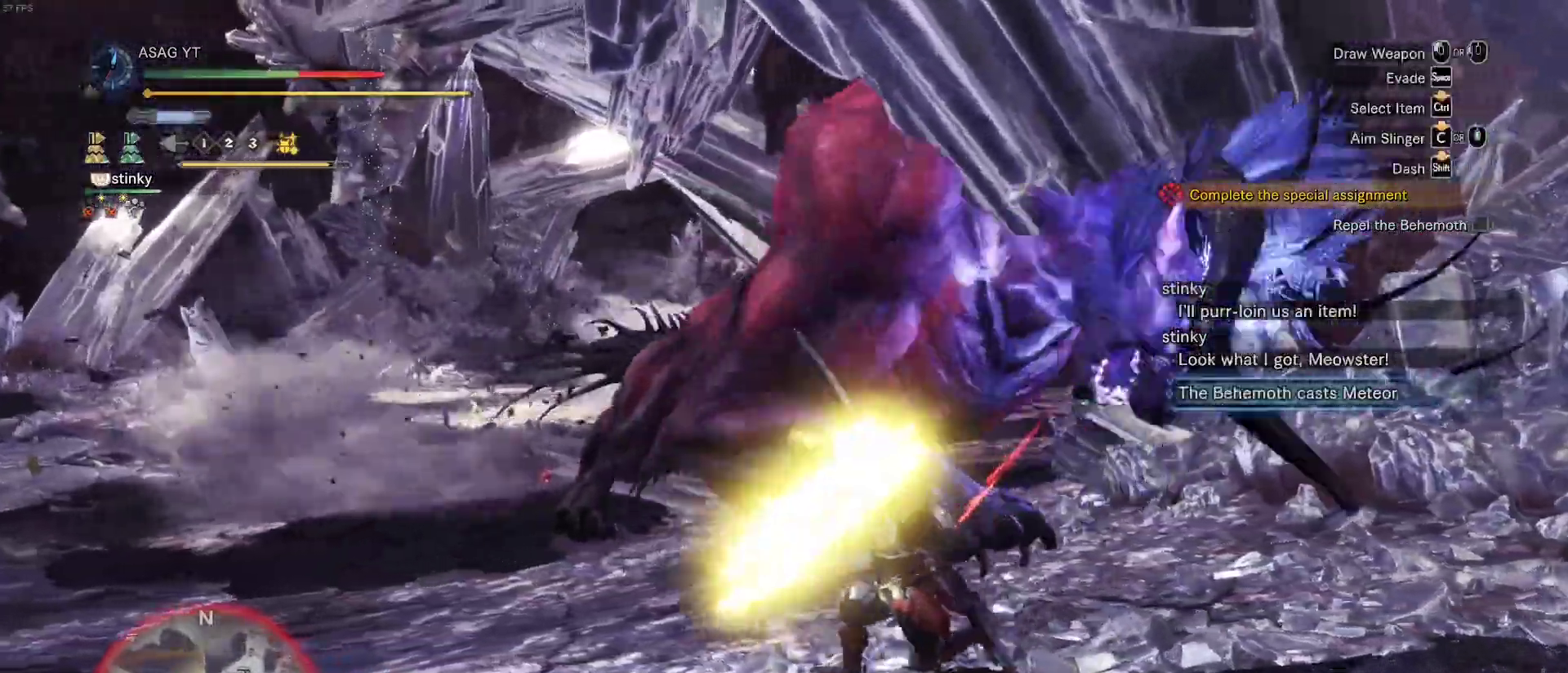
{"keys": ["a", "shift"], "mouse": []}